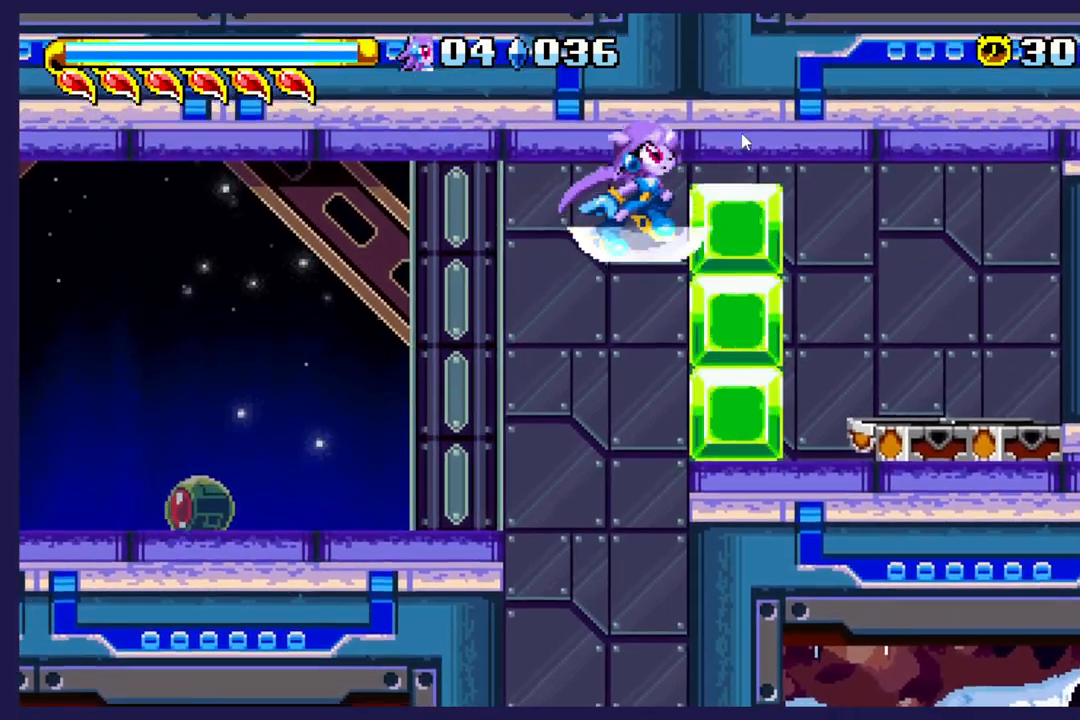
Gameplay with a controller (Xbox layout); each line is a JSON object with the inputs held at the frame after it. "events" lists button and stick changes between this image and that frame as [ms after this image, input, new state], when the widget could be followed in between. Not read: right_stick.
{"buttons": ["DPAD_RIGHT"], "left_stick": "center", "events": []}
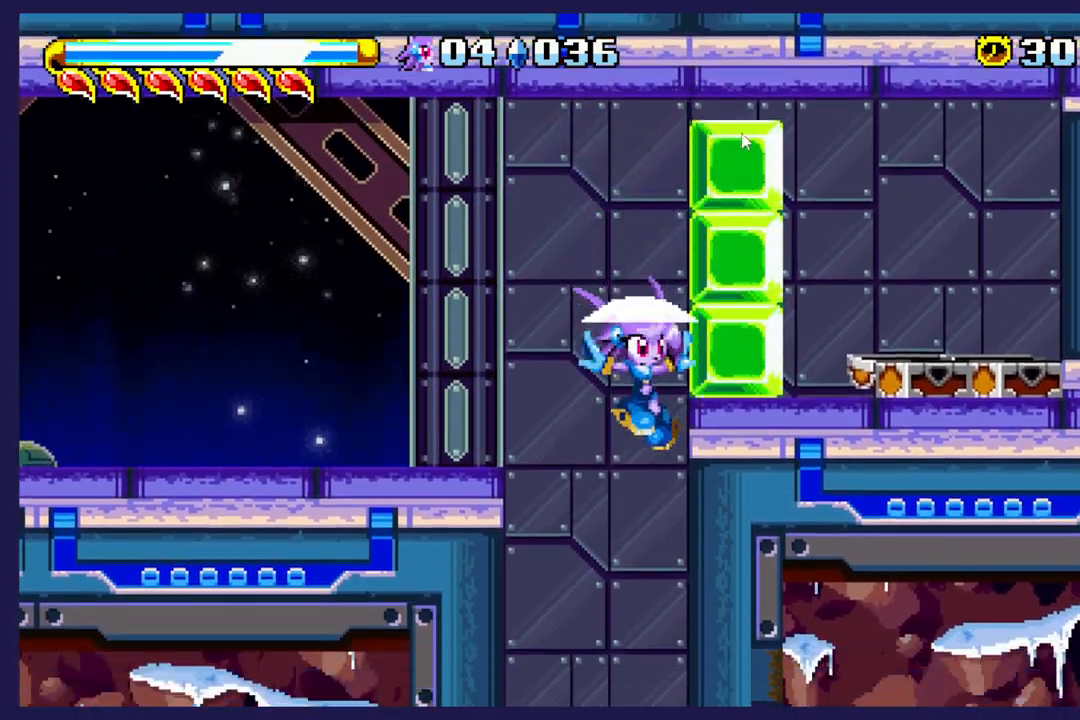
{"buttons": [], "left_stick": "center", "events": [[200, "DPAD_RIGHT", "up"]]}
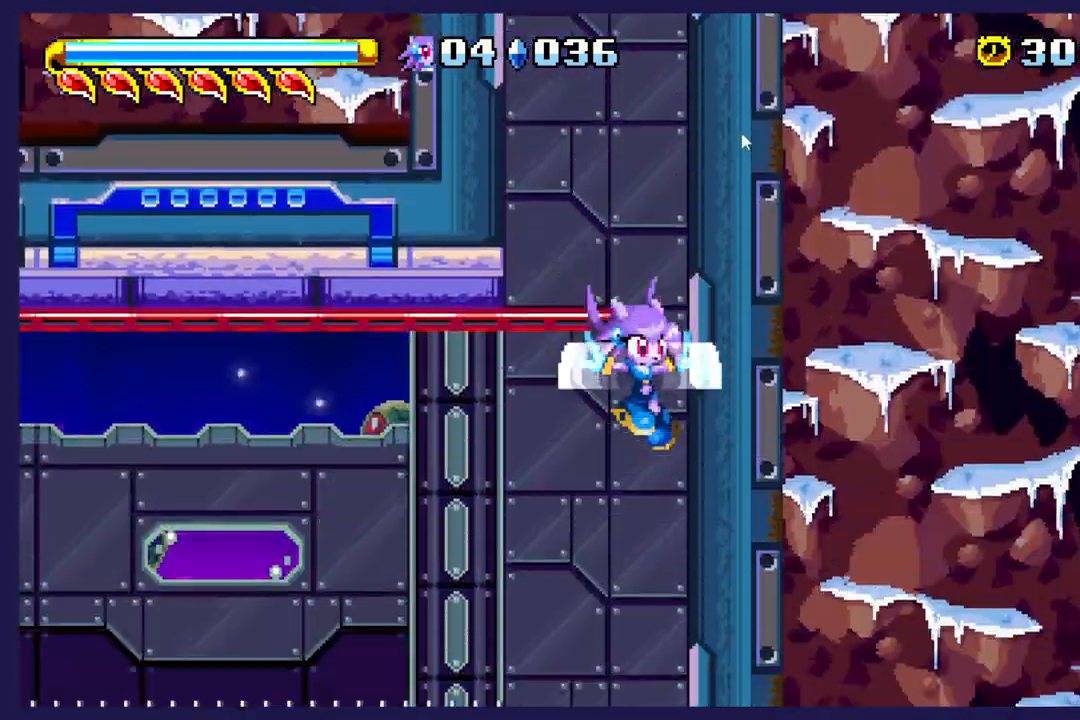
{"buttons": [], "left_stick": "center", "events": []}
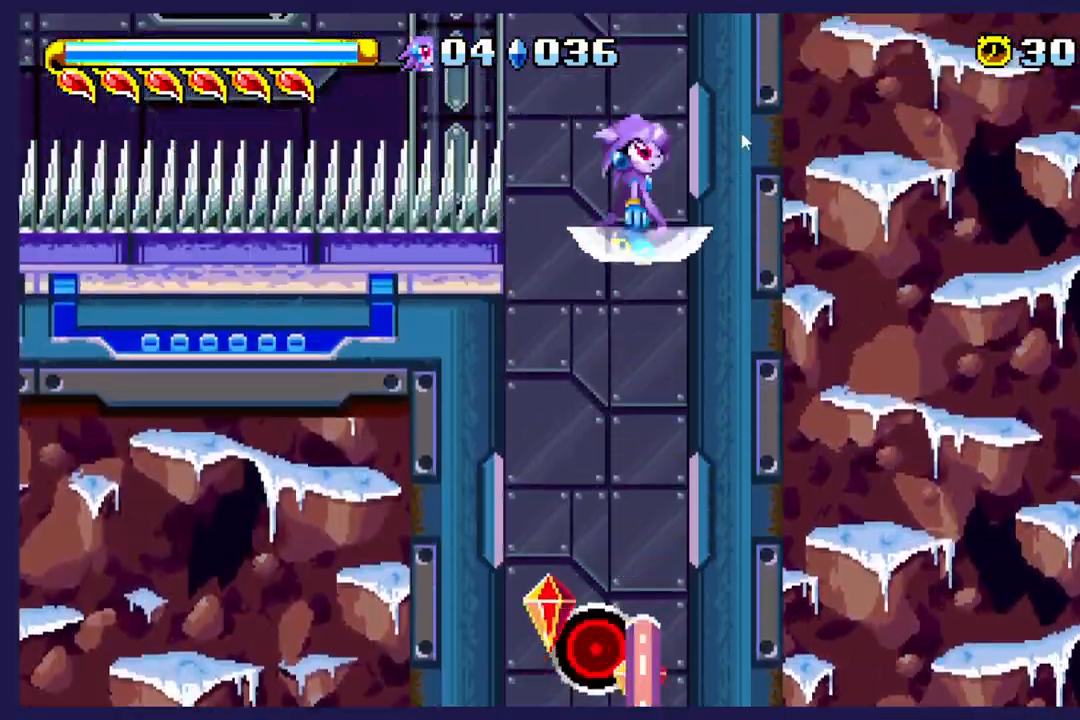
{"buttons": [], "left_stick": "center", "events": []}
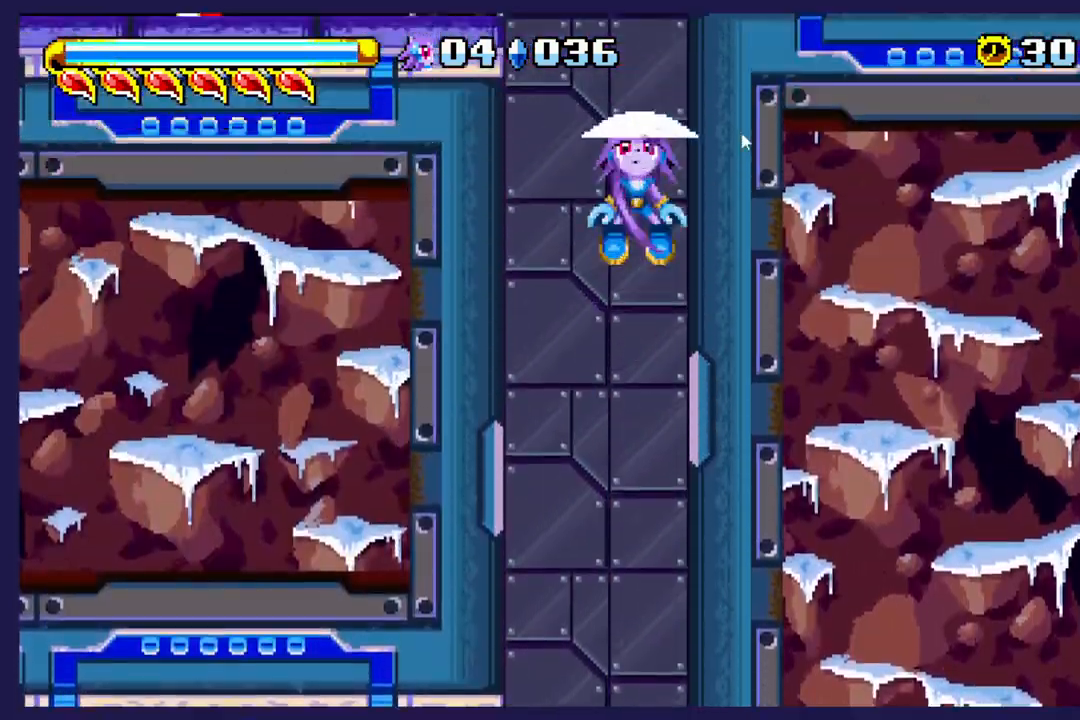
{"buttons": [], "left_stick": "center", "events": []}
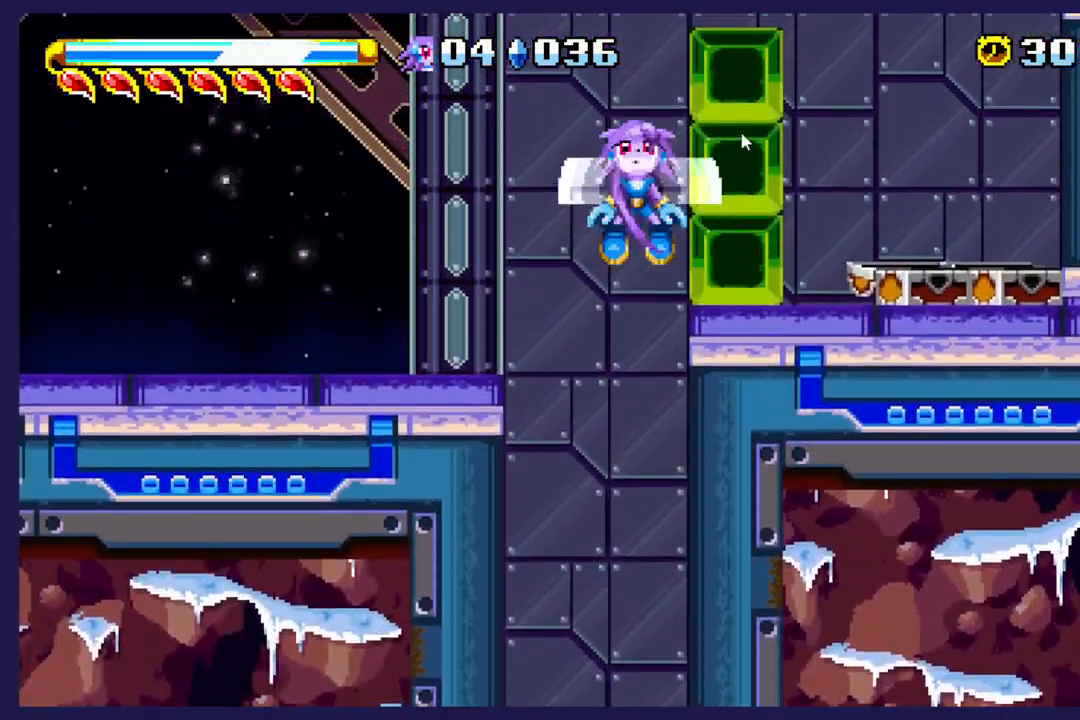
{"buttons": [], "left_stick": "center", "events": [[317, "DPAD_LEFT", "down"], [433, "DPAD_LEFT", "up"]]}
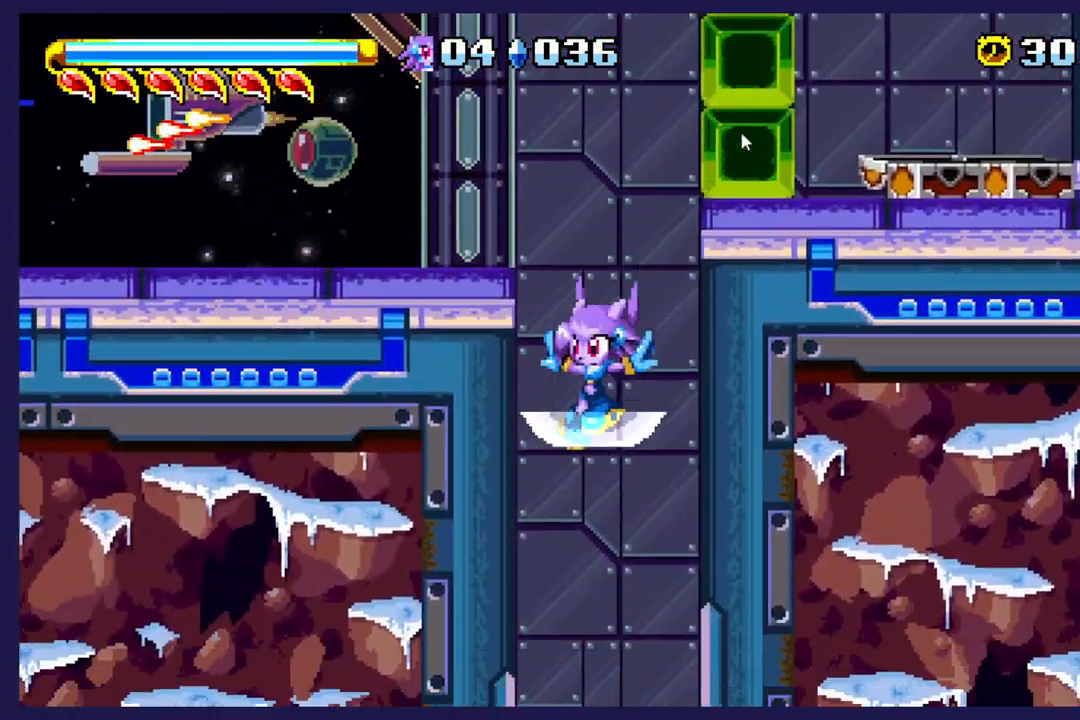
{"buttons": [], "left_stick": "center", "events": []}
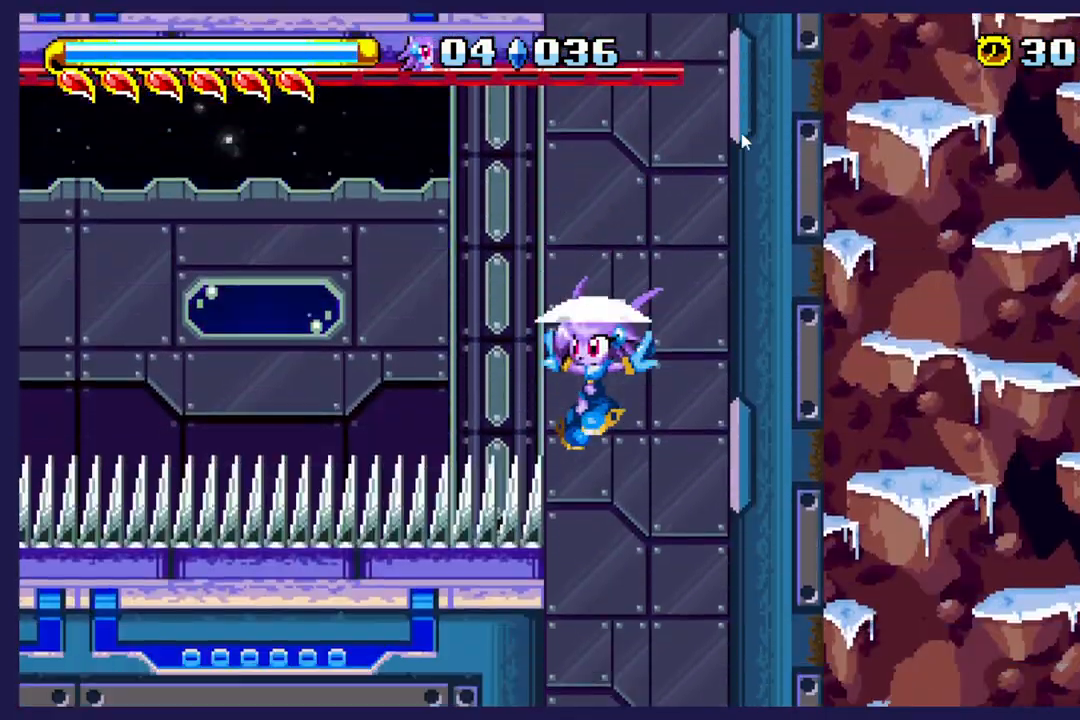
{"buttons": [], "left_stick": "center", "events": []}
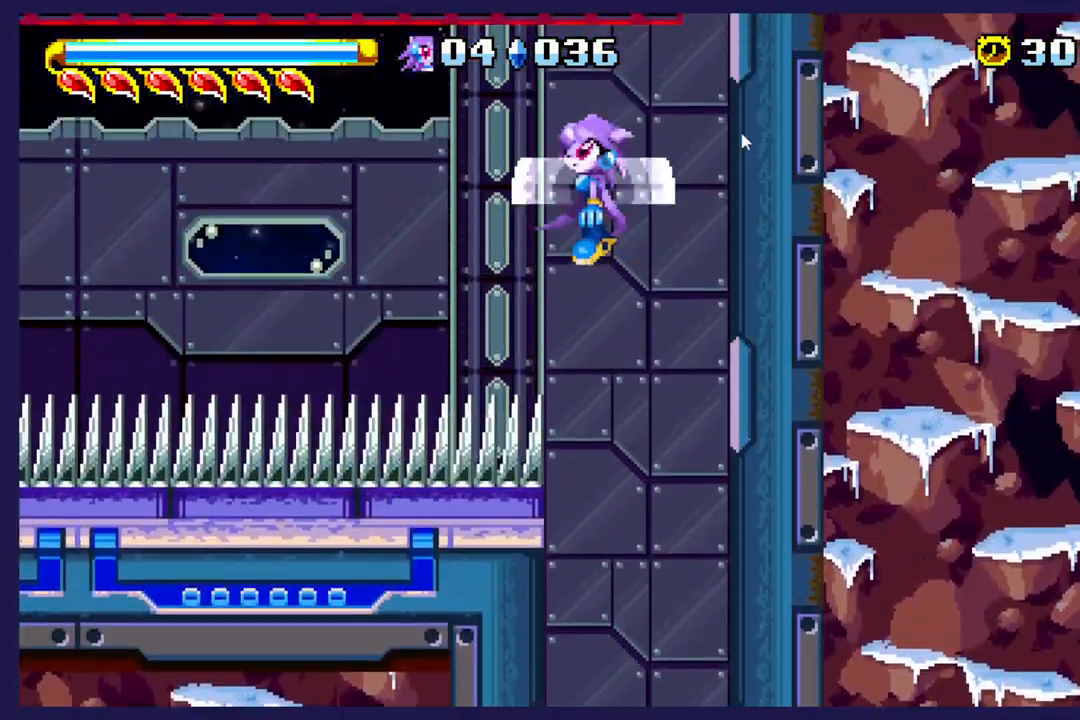
{"buttons": [], "left_stick": "center", "events": []}
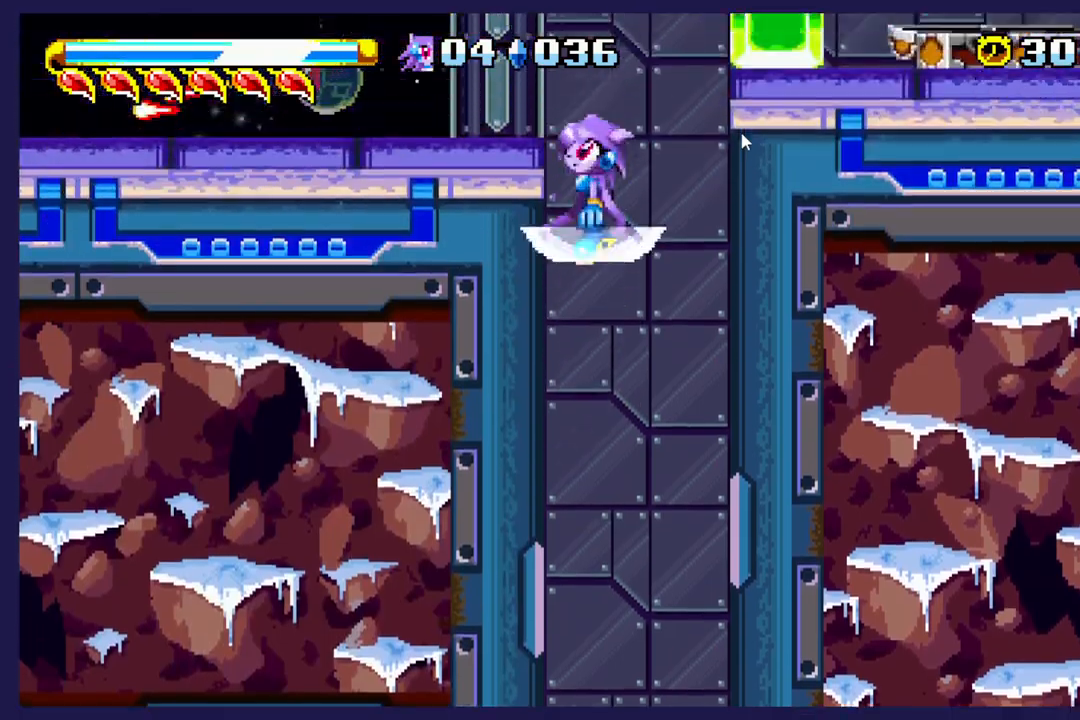
{"buttons": [], "left_stick": "center", "events": []}
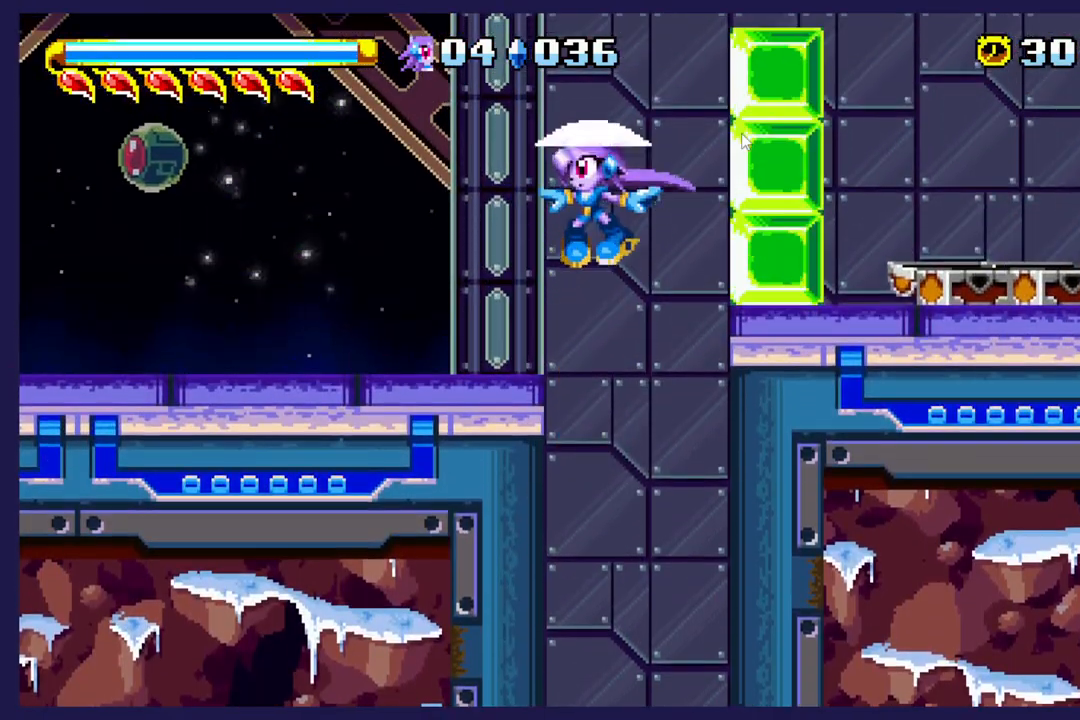
{"buttons": [], "left_stick": "center", "events": []}
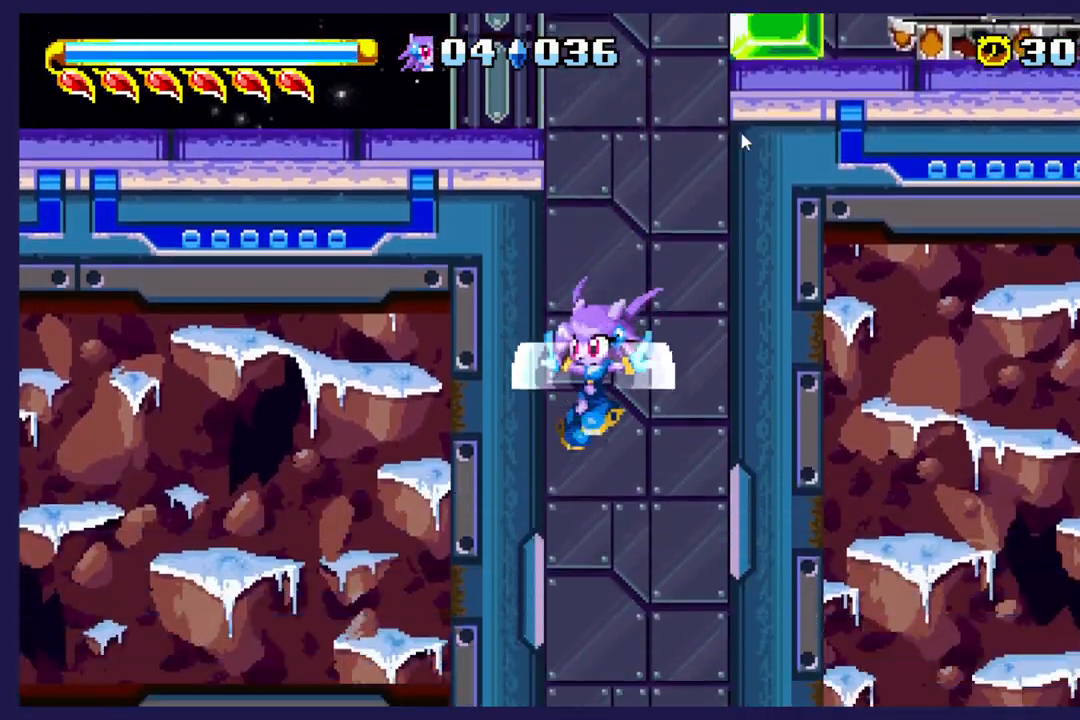
{"buttons": ["B", "DPAD_LEFT"], "left_stick": "center", "events": [[200, "DPAD_LEFT", "down"], [250, "B", "down"]]}
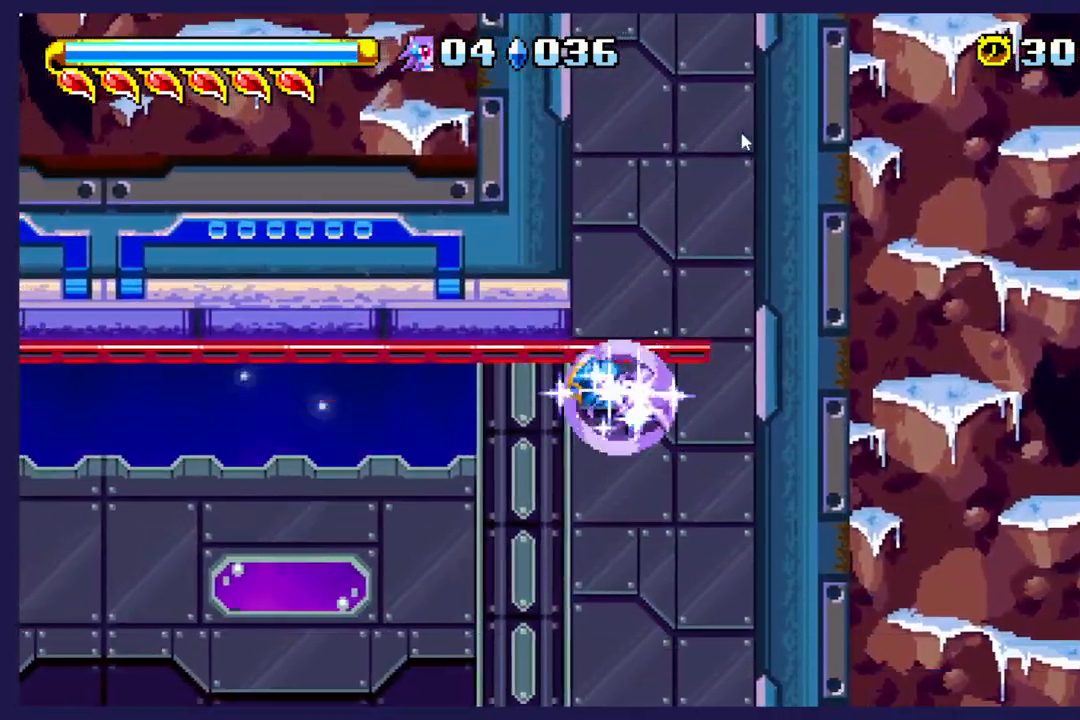
{"buttons": ["B", "DPAD_LEFT"], "left_stick": "center", "events": []}
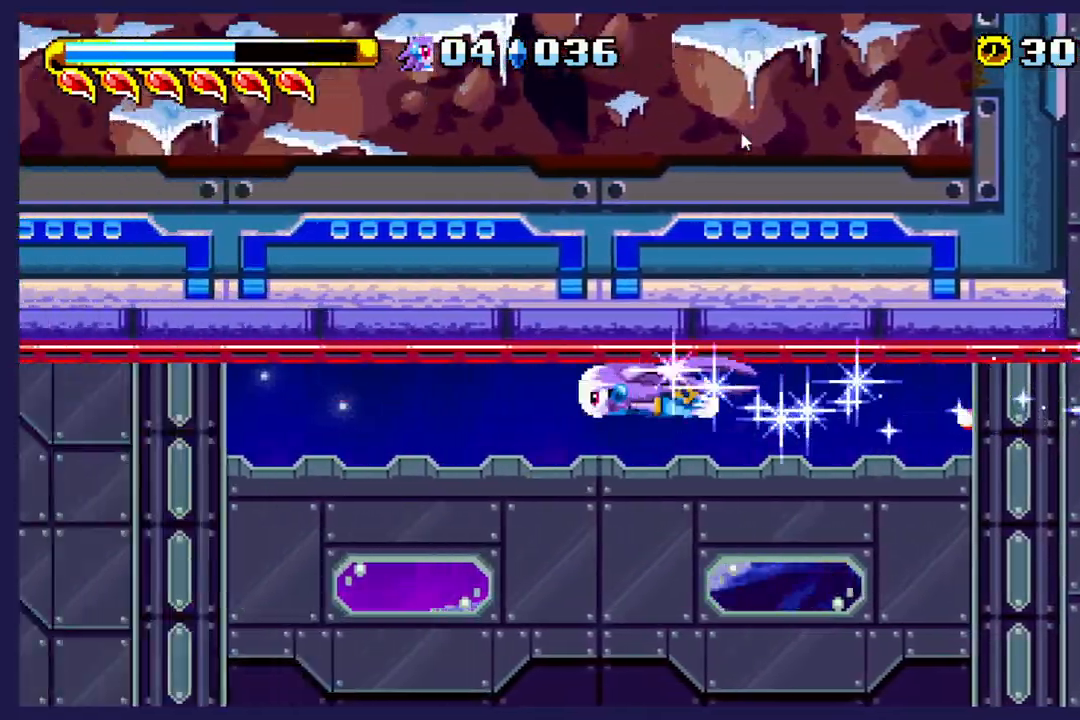
{"buttons": [], "left_stick": "center", "events": [[117, "B", "up"], [167, "DPAD_LEFT", "up"]]}
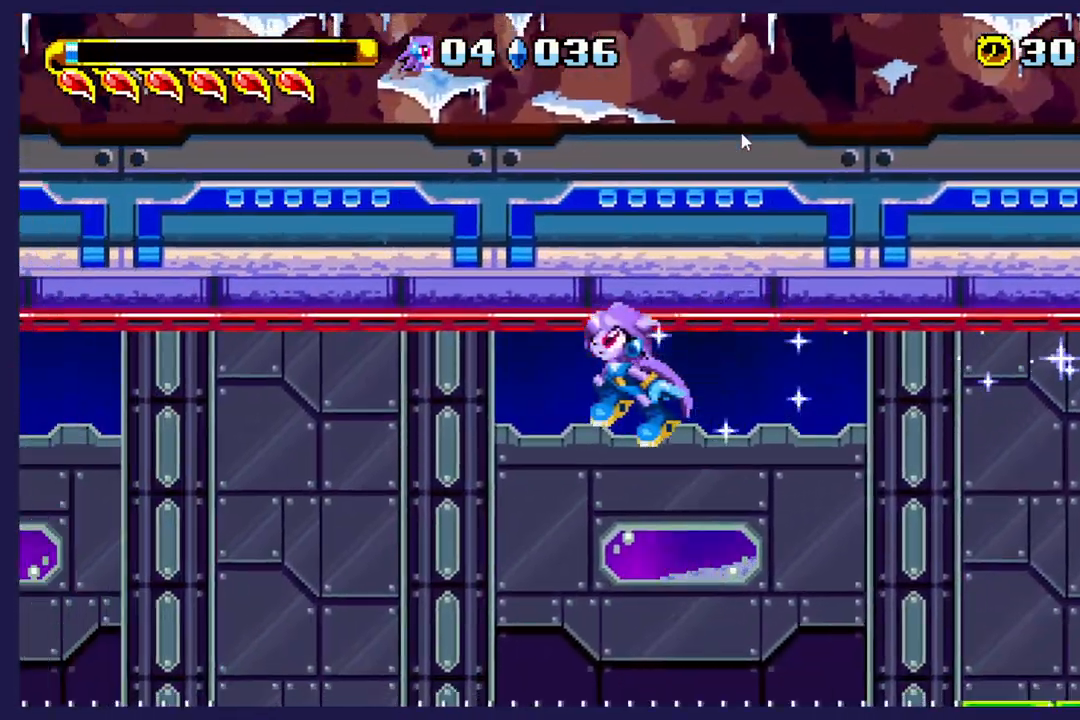
{"buttons": ["A"], "left_stick": "center", "events": [[183, "DPAD_LEFT", "down"], [450, "A", "down"], [467, "DPAD_LEFT", "up"]]}
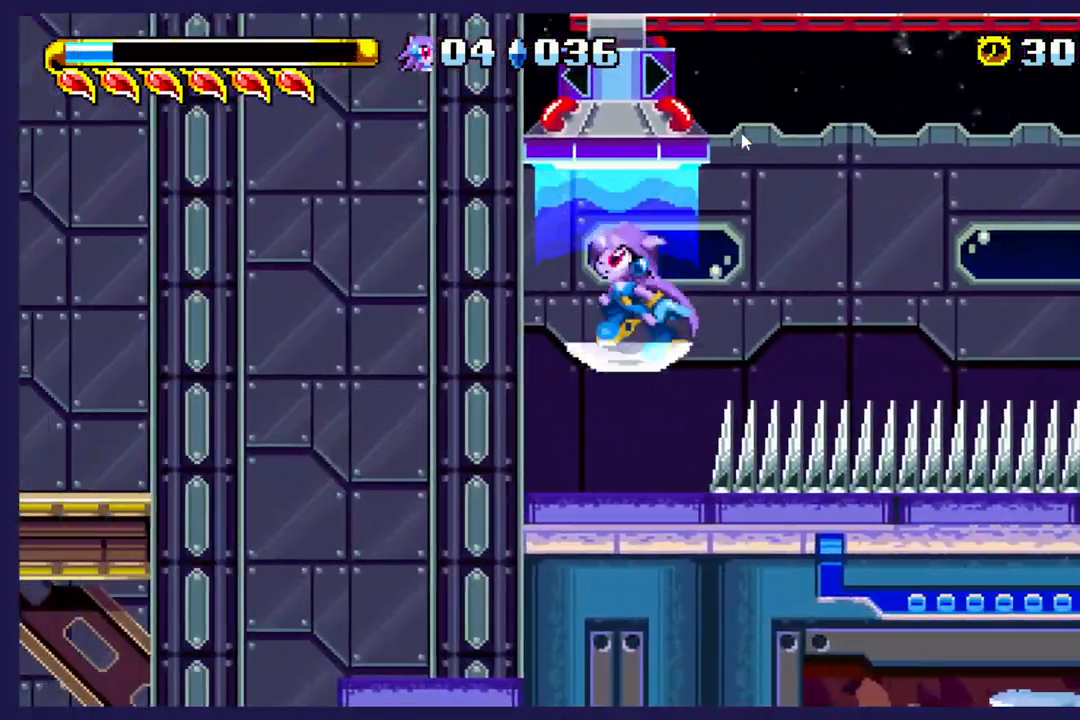
{"buttons": ["DPAD_RIGHT"], "left_stick": "center", "events": [[150, "A", "up"], [317, "DPAD_RIGHT", "down"]]}
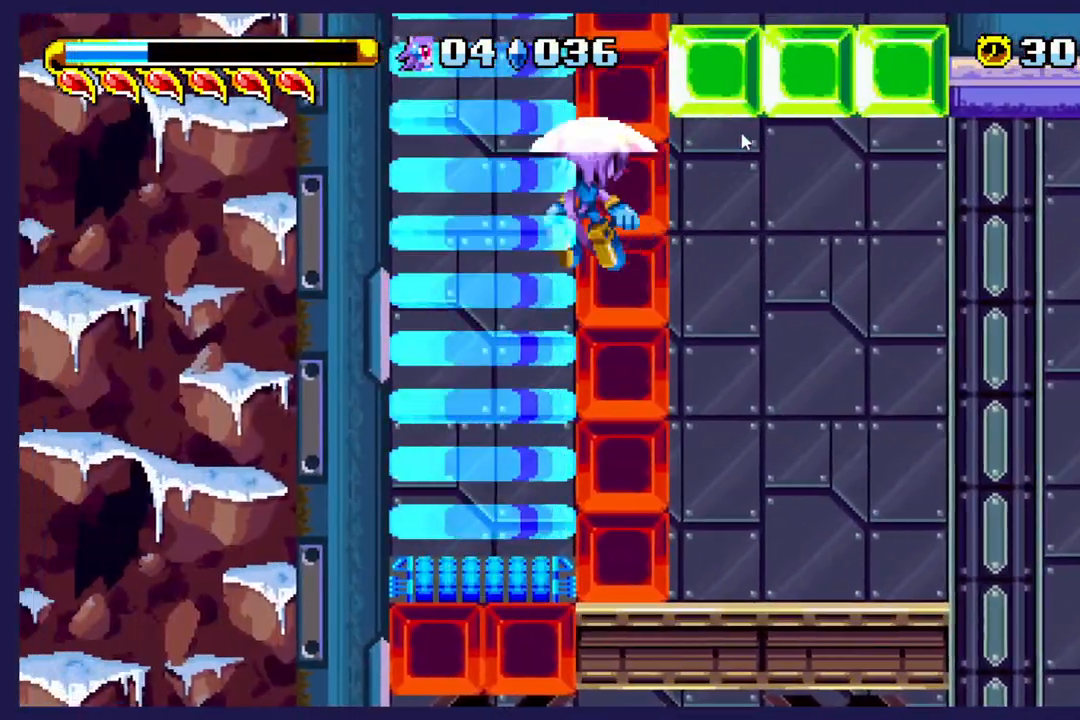
{"buttons": ["DPAD_RIGHT"], "left_stick": "center", "events": [[83, "DPAD_RIGHT", "up"], [250, "DPAD_RIGHT", "down"]]}
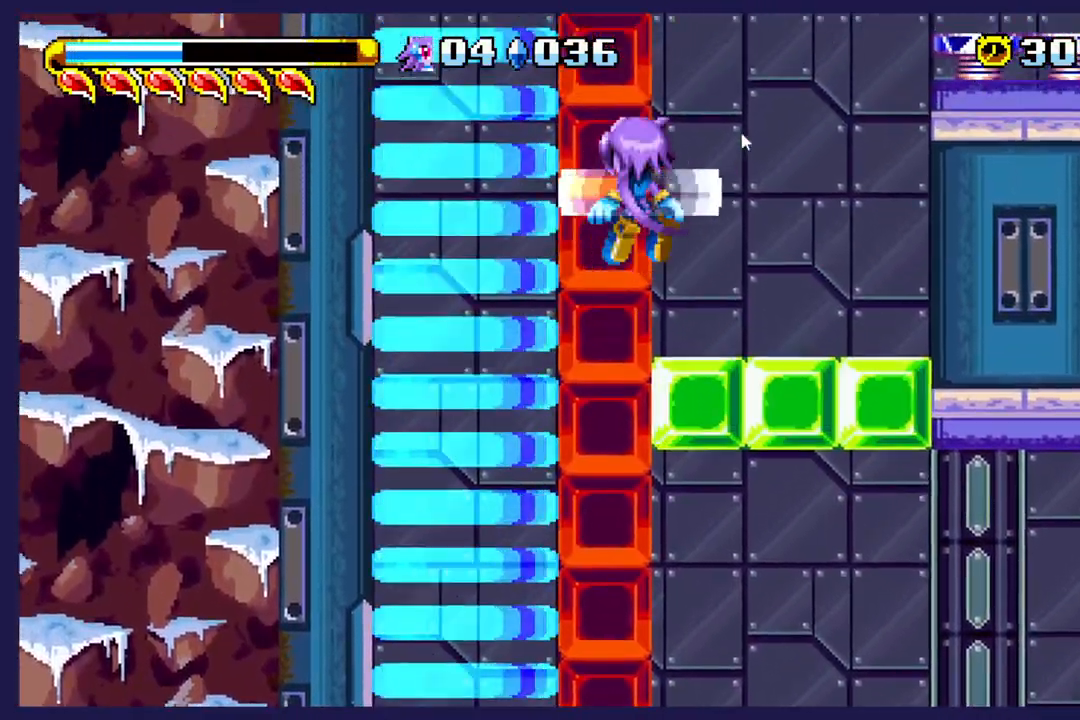
{"buttons": ["DPAD_LEFT"], "left_stick": "center", "events": [[33, "DPAD_RIGHT", "up"], [333, "DPAD_LEFT", "down"]]}
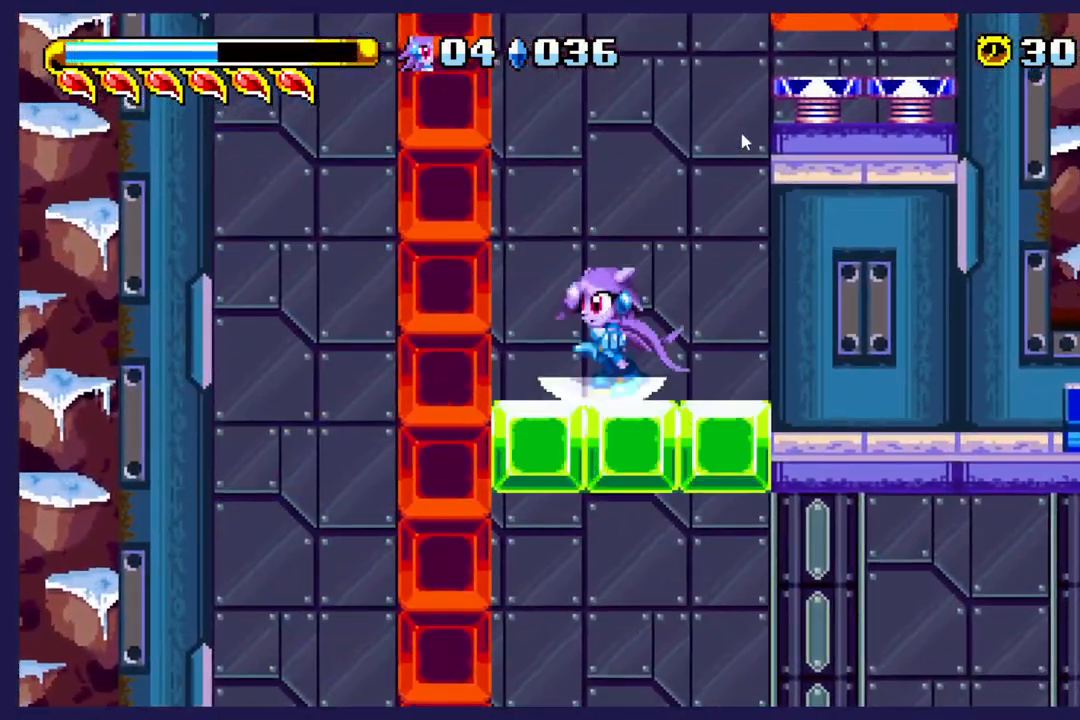
{"buttons": ["DPAD_RIGHT"], "left_stick": "center", "events": [[250, "DPAD_LEFT", "up"], [333, "DPAD_RIGHT", "down"]]}
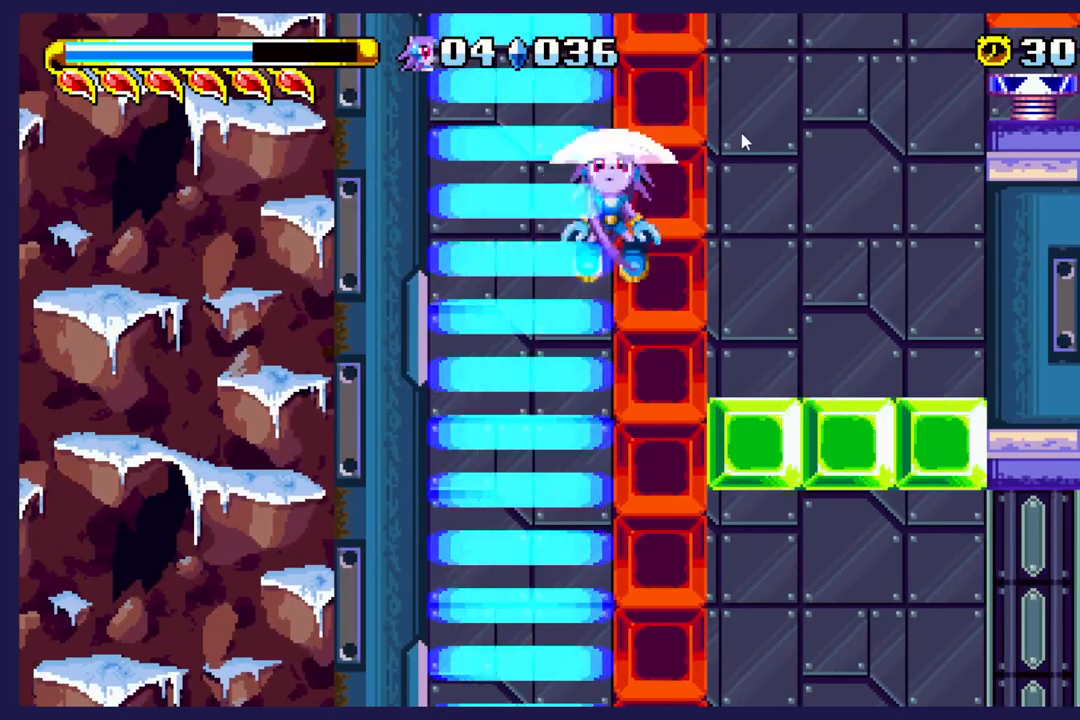
{"buttons": ["DPAD_LEFT"], "left_stick": "center", "events": [[200, "DPAD_RIGHT", "up"], [367, "DPAD_LEFT", "down"]]}
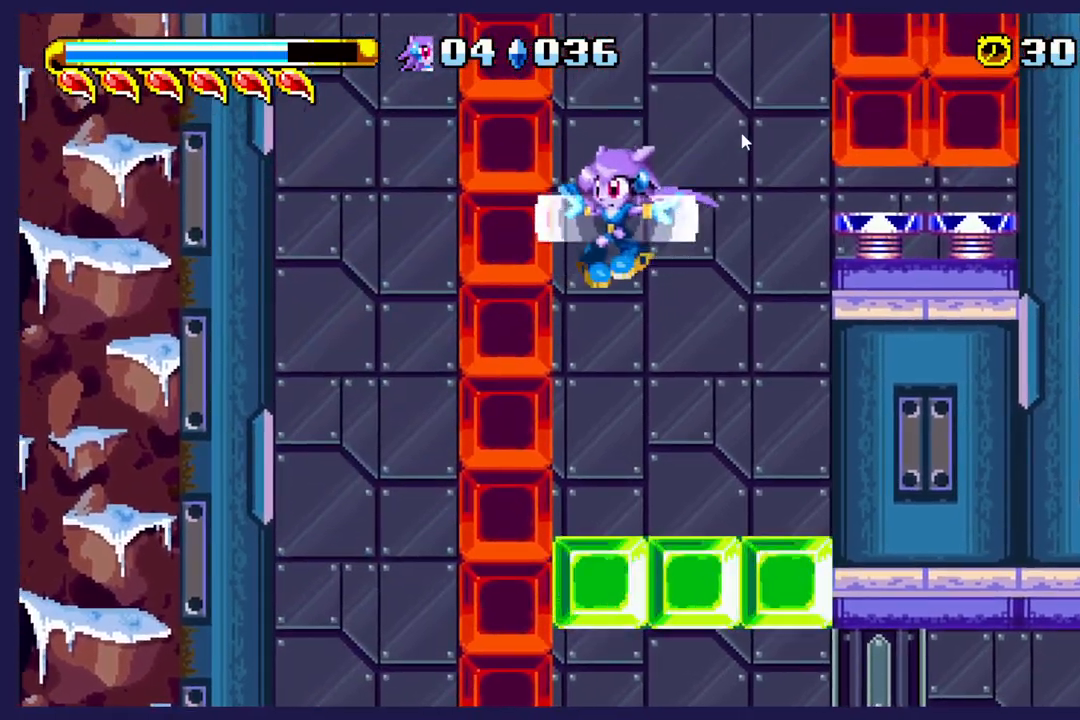
{"buttons": [], "left_stick": "center", "events": [[50, "DPAD_LEFT", "up"], [250, "DPAD_RIGHT", "down"], [433, "DPAD_RIGHT", "up"]]}
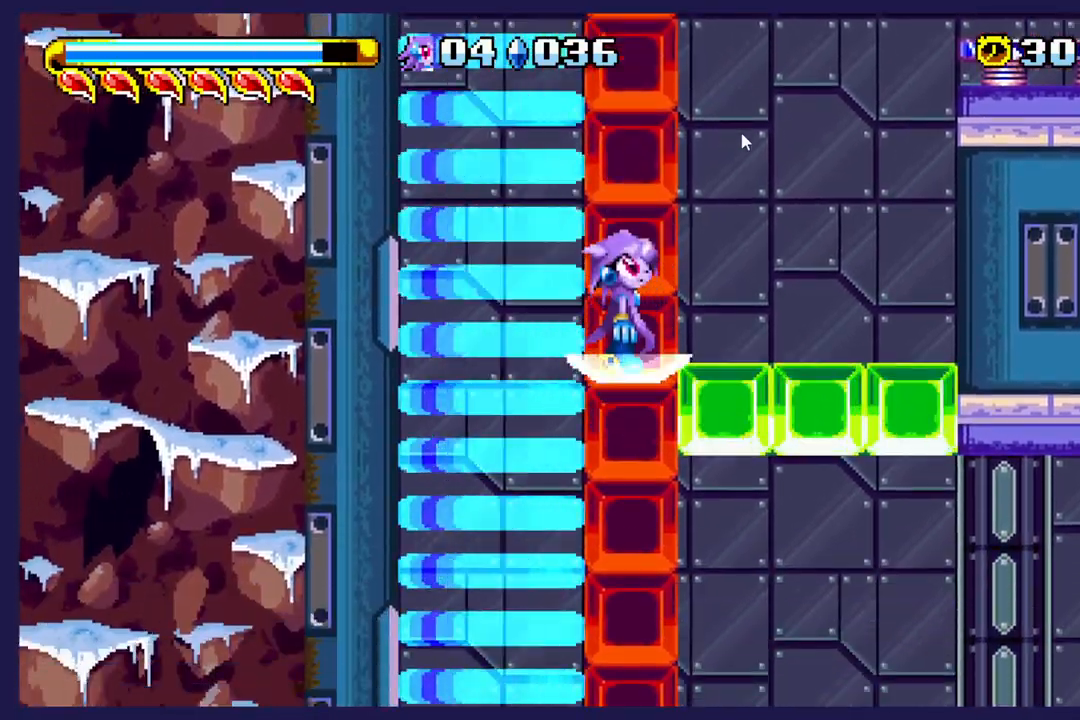
{"buttons": [], "left_stick": "center", "events": [[167, "DPAD_RIGHT", "down"], [267, "DPAD_RIGHT", "up"]]}
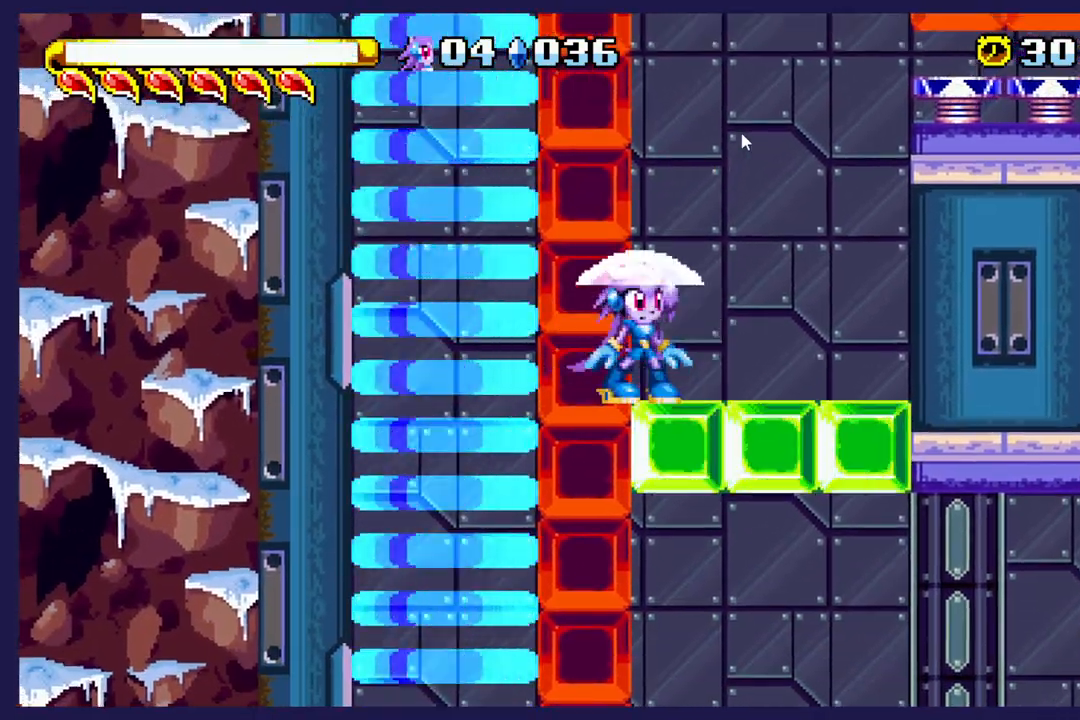
{"buttons": [], "left_stick": "center", "events": [[17, "DPAD_LEFT", "down"], [117, "DPAD_LEFT", "up"], [217, "DPAD_RIGHT", "down"], [367, "DPAD_RIGHT", "up"]]}
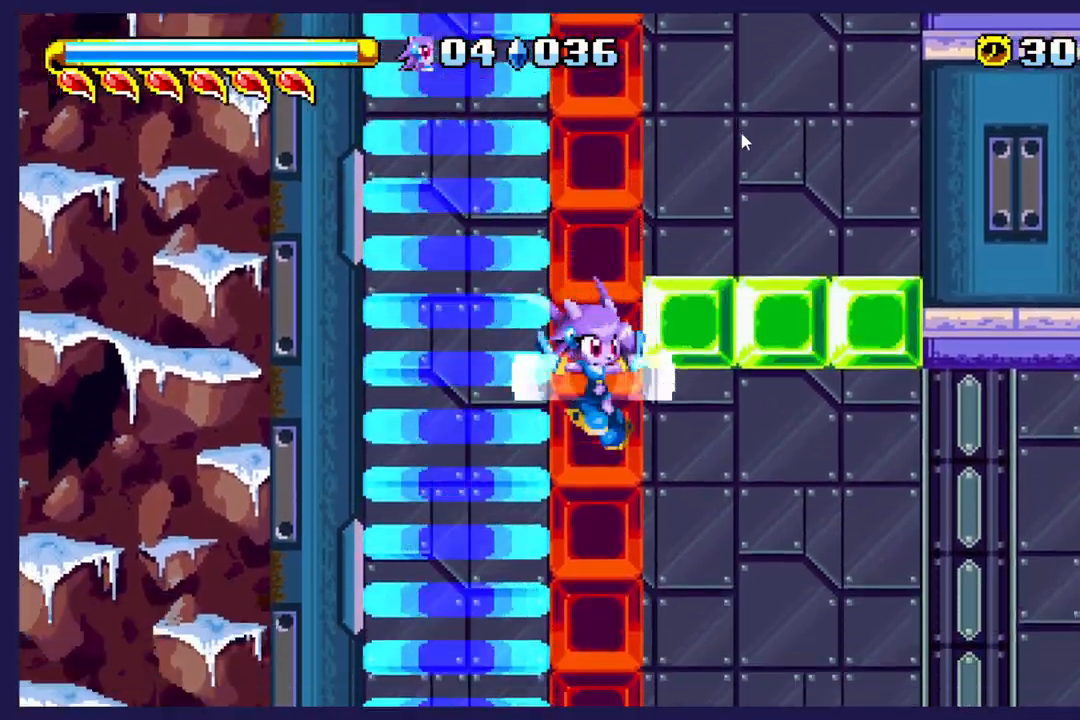
{"buttons": ["DPAD_RIGHT"], "left_stick": "center", "events": [[67, "DPAD_RIGHT", "down"], [250, "DPAD_RIGHT", "up"], [467, "DPAD_RIGHT", "down"]]}
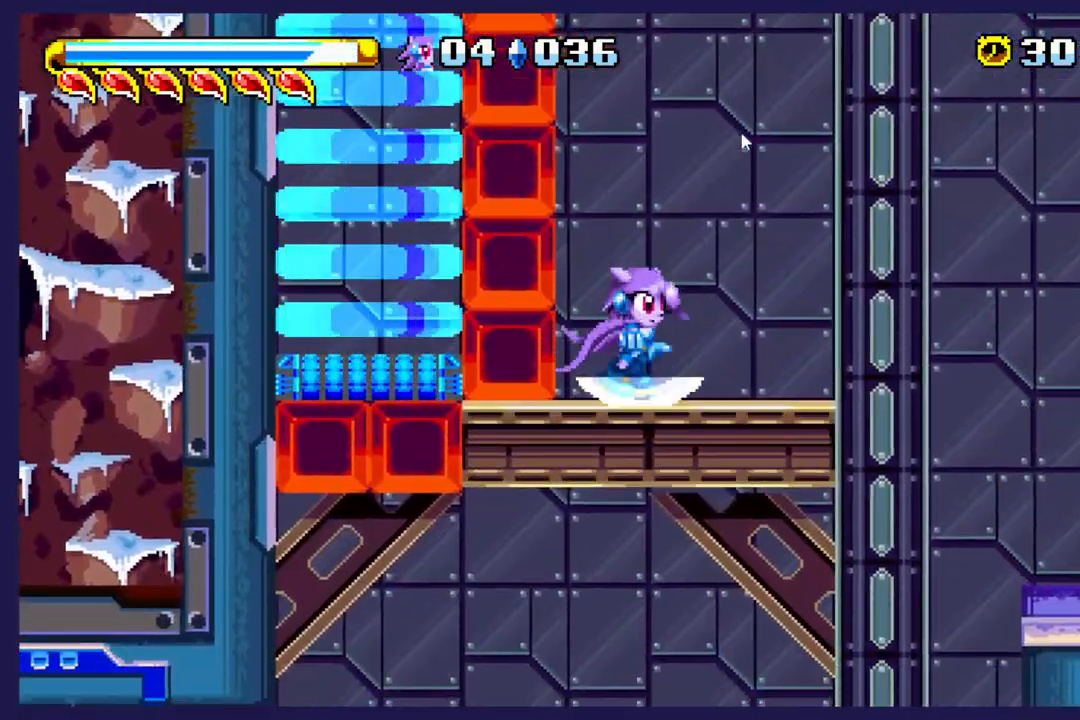
{"buttons": ["DPAD_RIGHT"], "left_stick": "center", "events": [[200, "A", "down"], [333, "A", "up"]]}
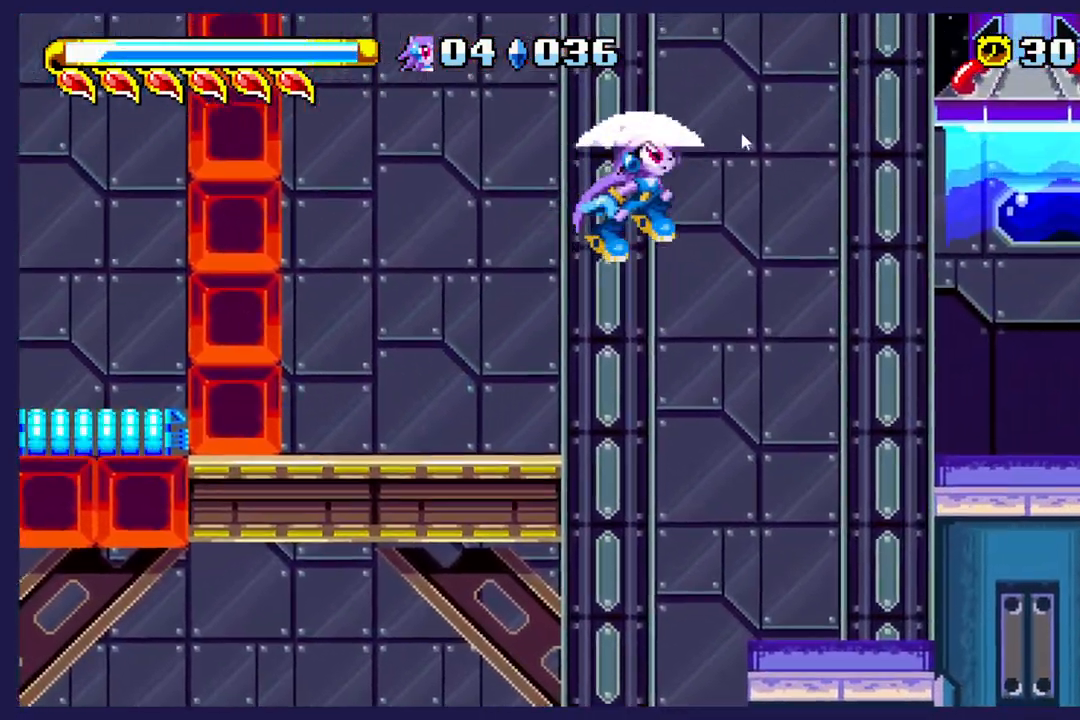
{"buttons": [], "left_stick": "center", "events": [[233, "DPAD_RIGHT", "up"]]}
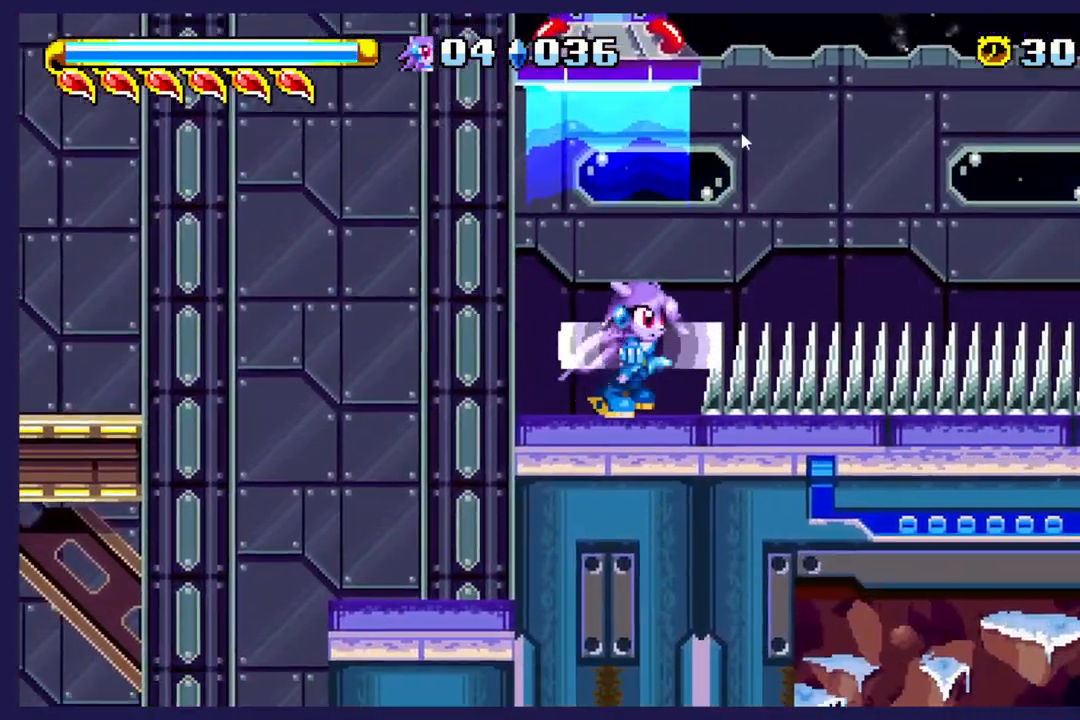
{"buttons": [], "left_stick": "center", "events": [[183, "A", "down"], [483, "A", "up"]]}
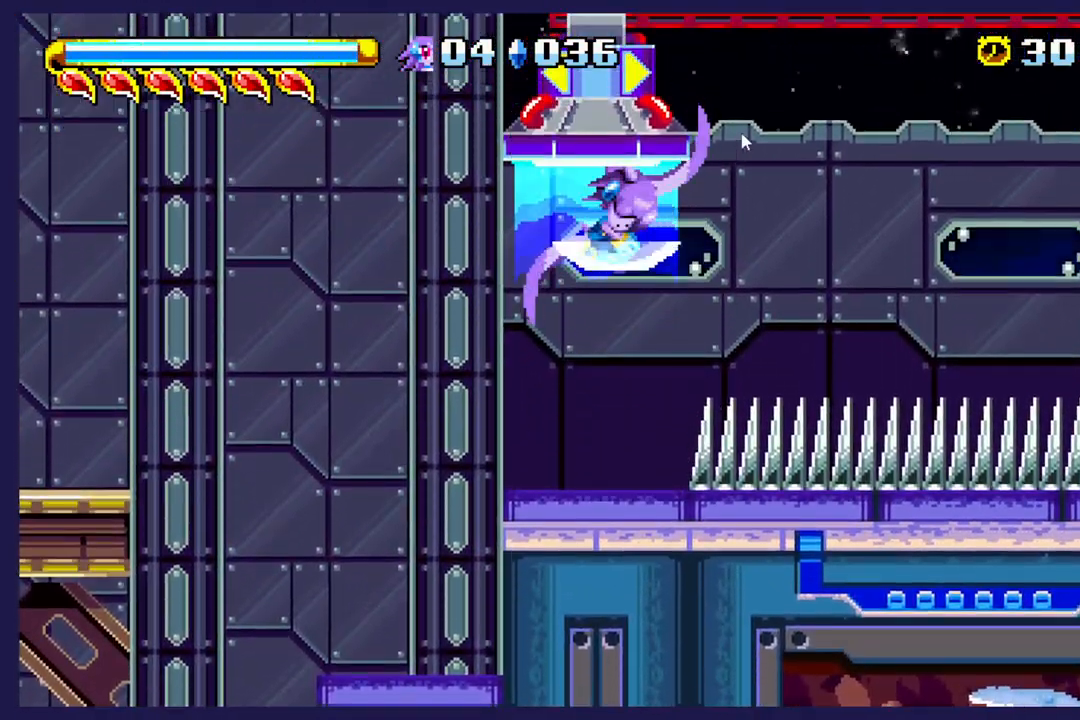
{"buttons": ["DPAD_RIGHT"], "left_stick": "center", "events": [[233, "DPAD_RIGHT", "down"]]}
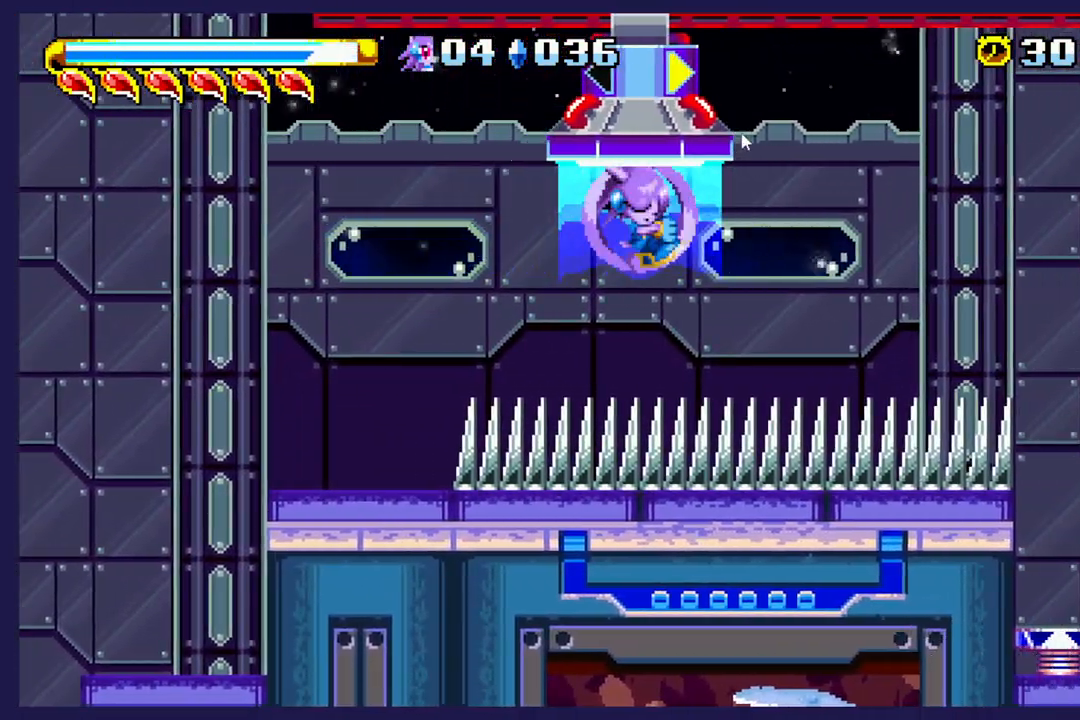
{"buttons": [], "left_stick": "center", "events": [[433, "DPAD_RIGHT", "up"]]}